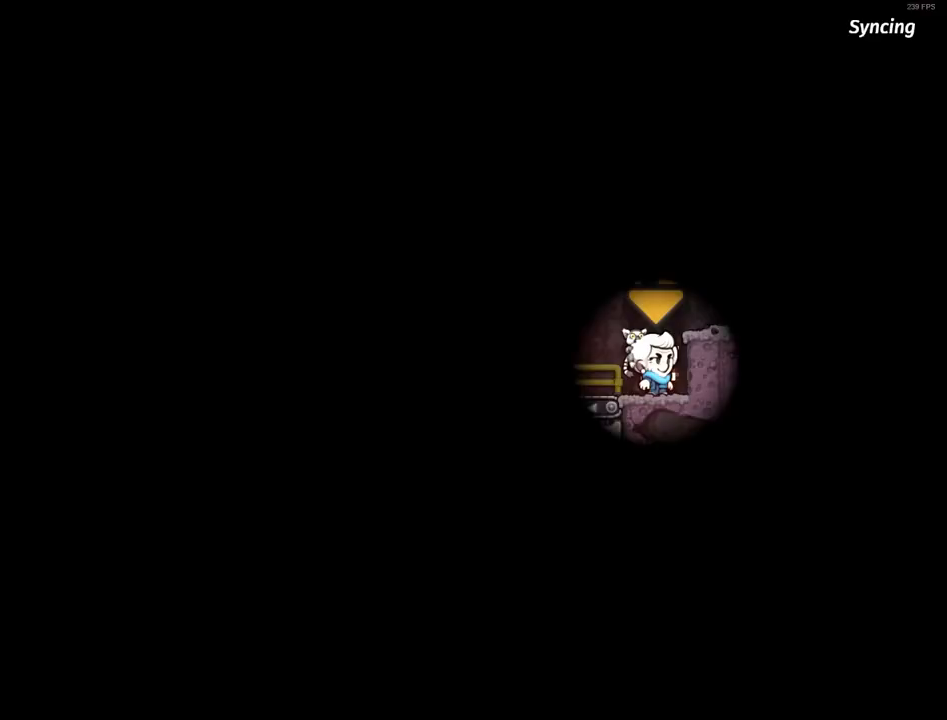
Gameplay with keyboard; each line is a JSON object with the keys held at the frame after it. "events" lists presses ("down") and releases ("up") of "a", "down", "escape", "left", "right", "run", "s", "space", "up", "x" and "z" between this image and that frame as [ms after this image, input, new state], when the widget could be followed in between. No other keys are recorded. Mouse input is not recorded. Key names are as the overlay labels them; some are game actions (e.g. jump) rather than physical keys.
{"keys": ["left", "run"], "events": [[500, "x", "up"], [500, "z", "up"]]}
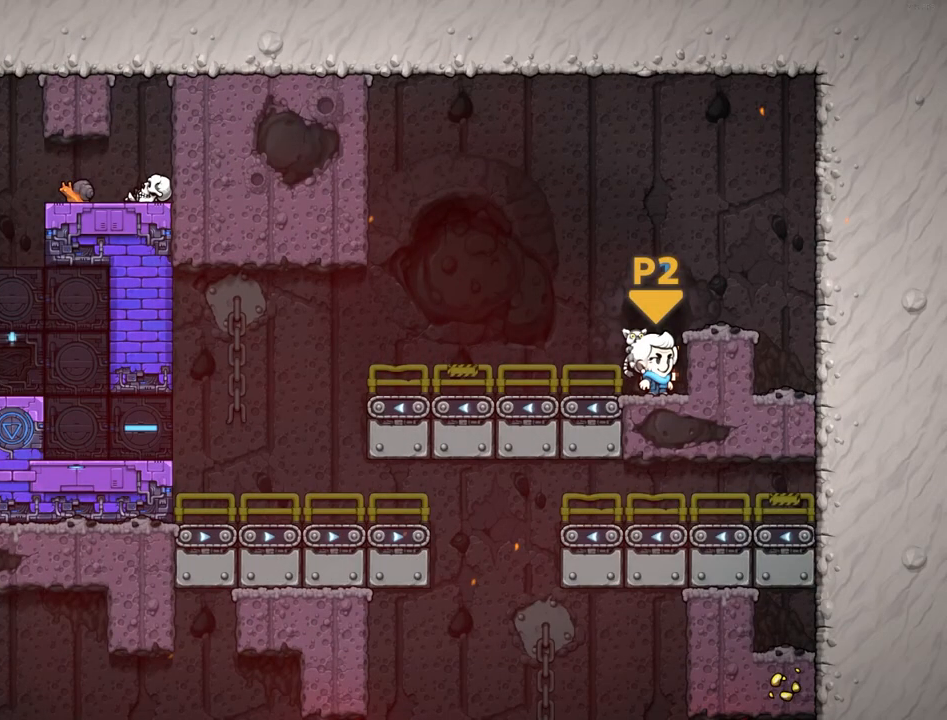
{"keys": ["left", "run"], "events": []}
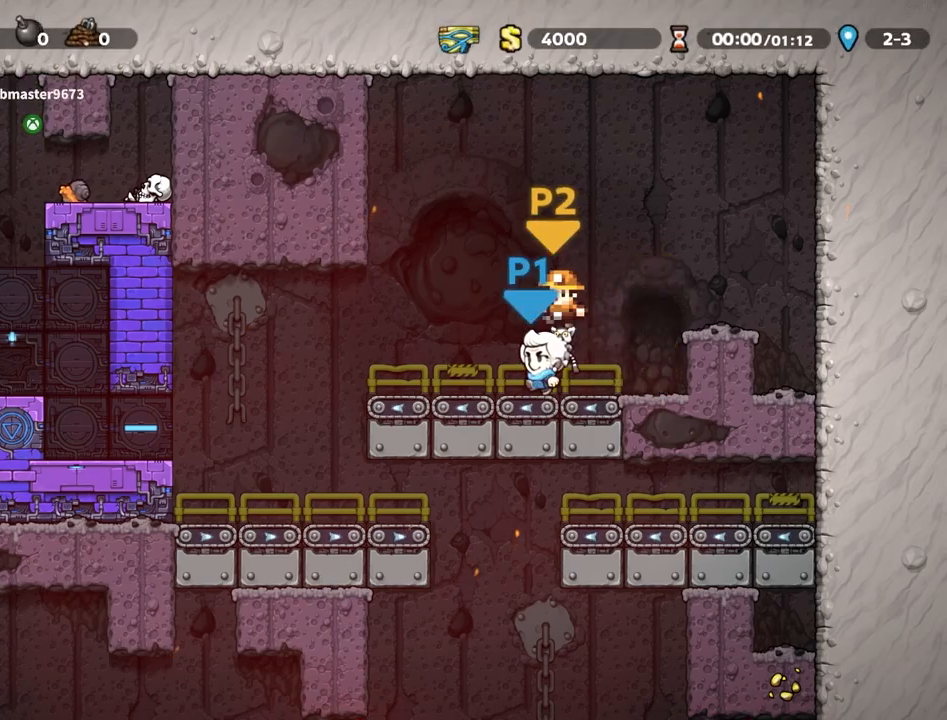
{"keys": ["left", "run"], "events": [[217, "z", "down"], [250, "z", "up"]]}
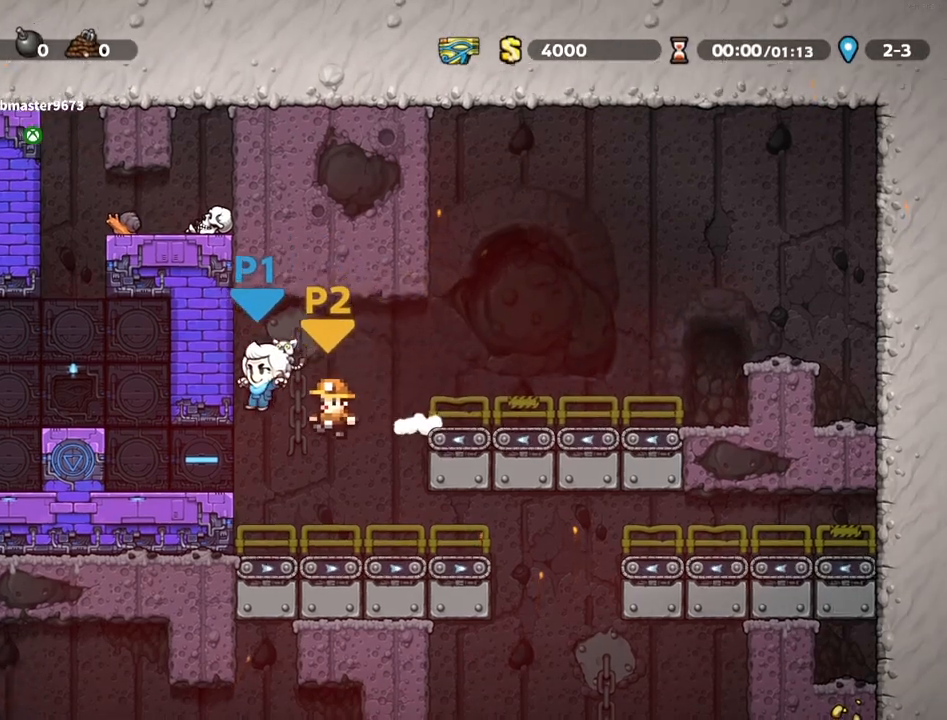
{"keys": ["left", "run"], "events": [[417, "z", "down"], [467, "z", "up"]]}
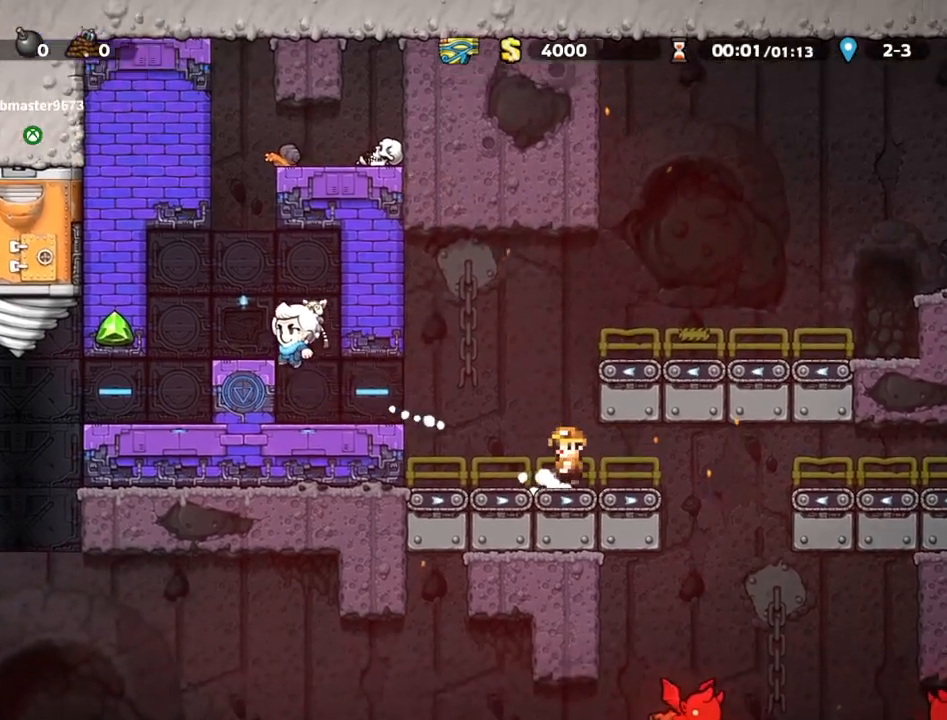
{"keys": ["left"], "events": [[17, "run", "up"]]}
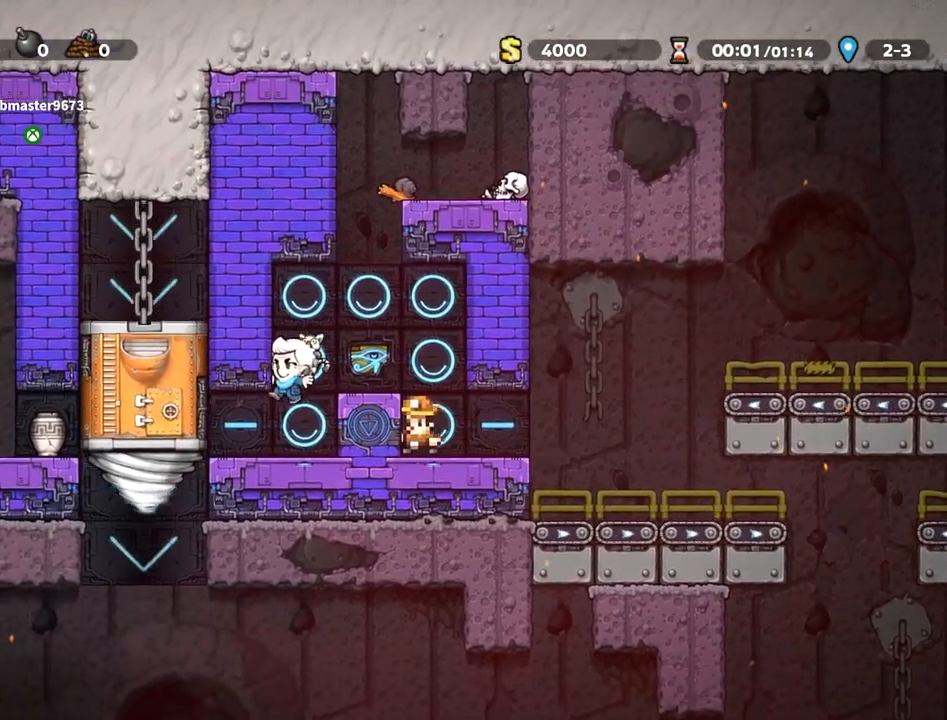
{"keys": ["down"], "events": [[267, "down", "down"], [300, "left", "up"]]}
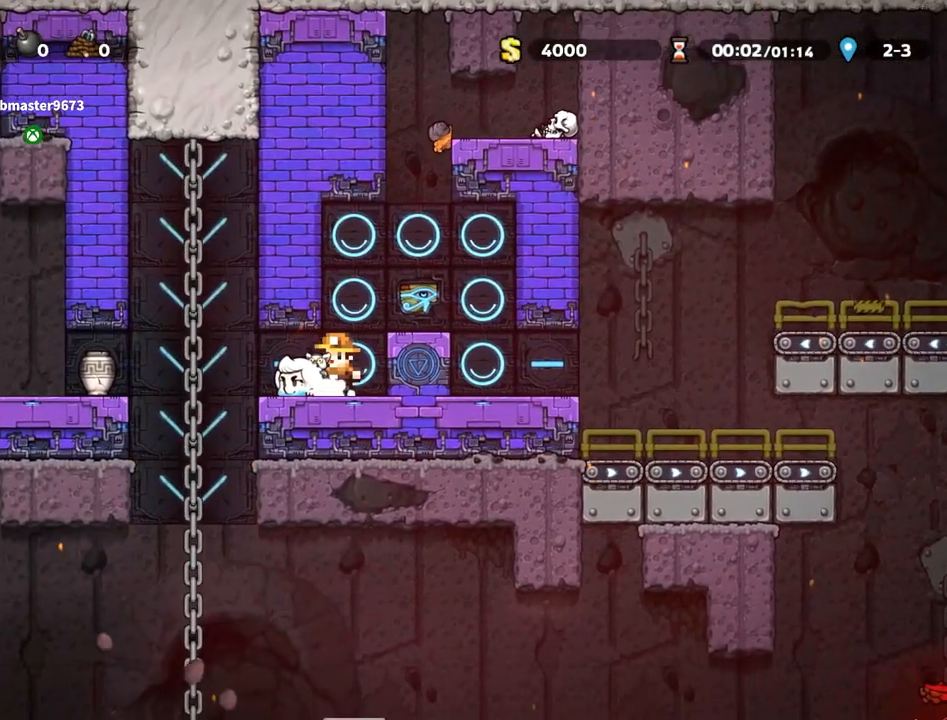
{"keys": ["down"], "events": []}
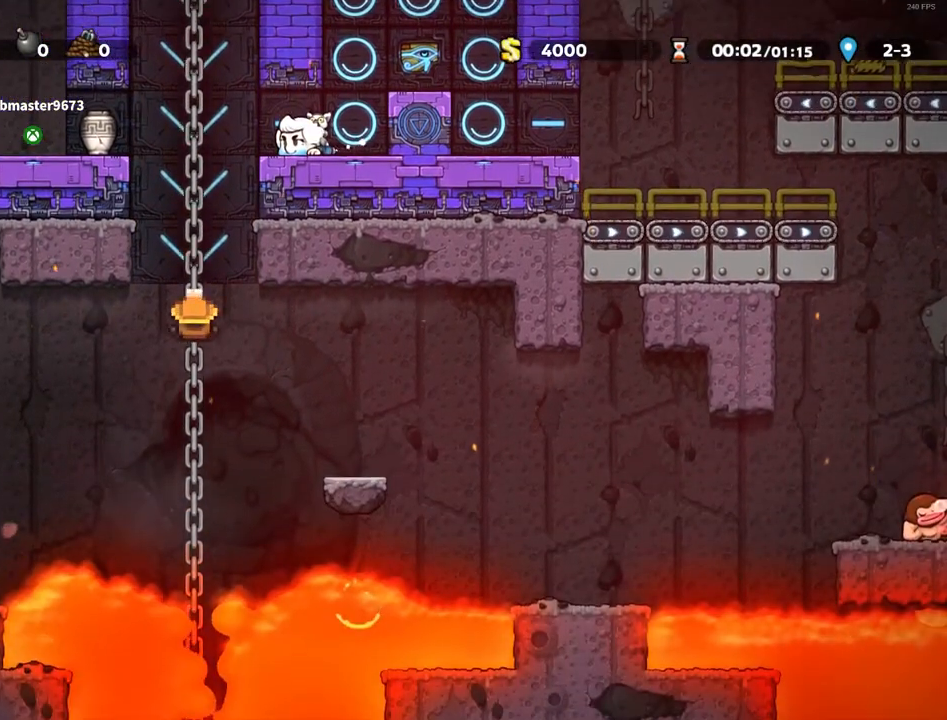
{"keys": ["down"], "events": []}
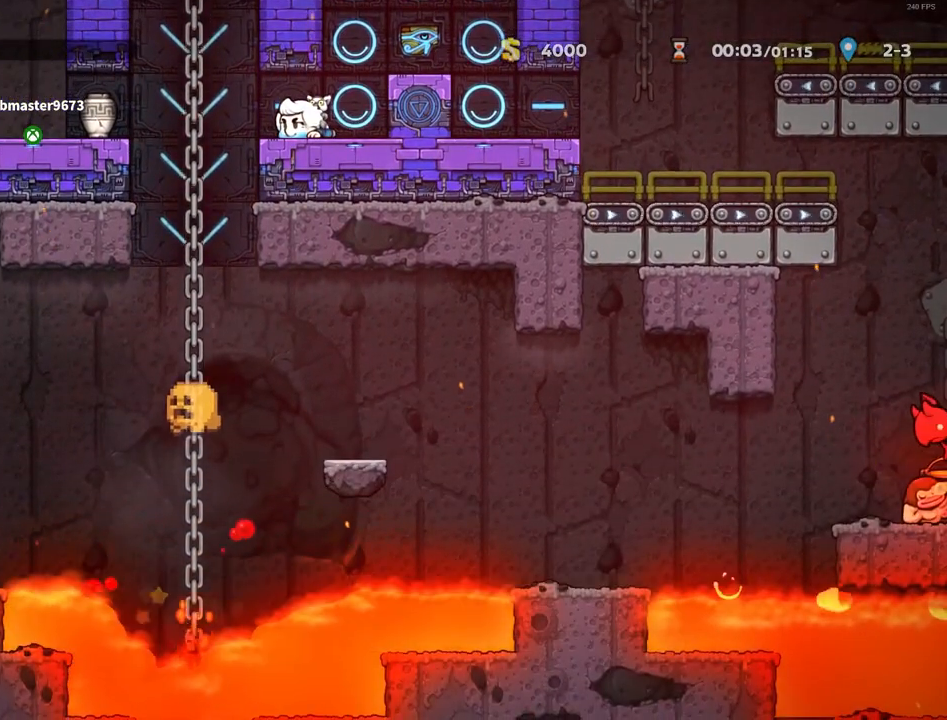
{"keys": ["down"], "events": []}
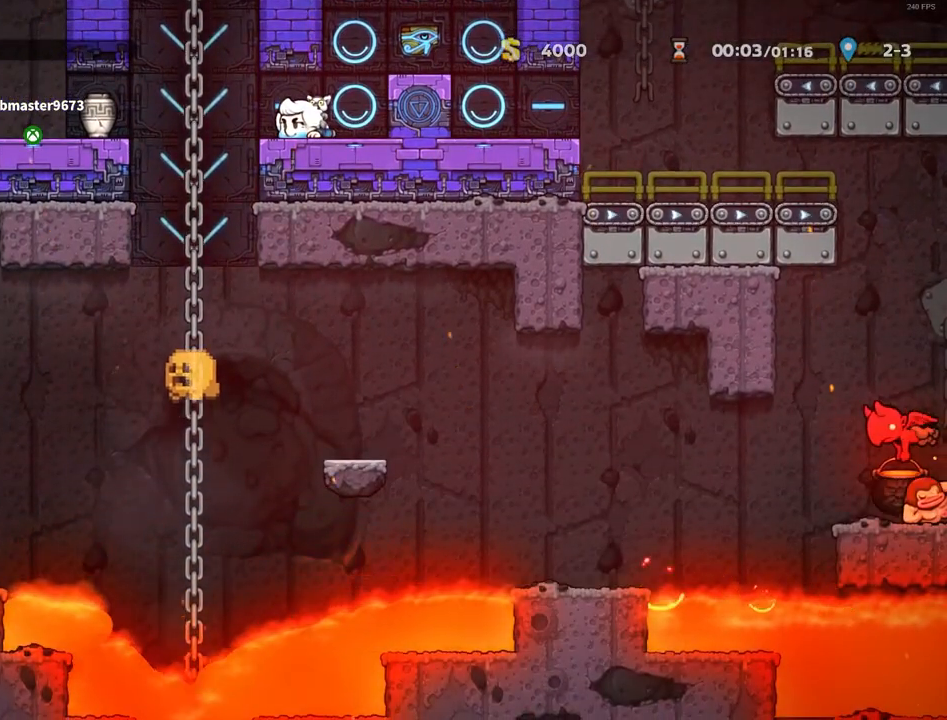
{"keys": ["down"], "events": []}
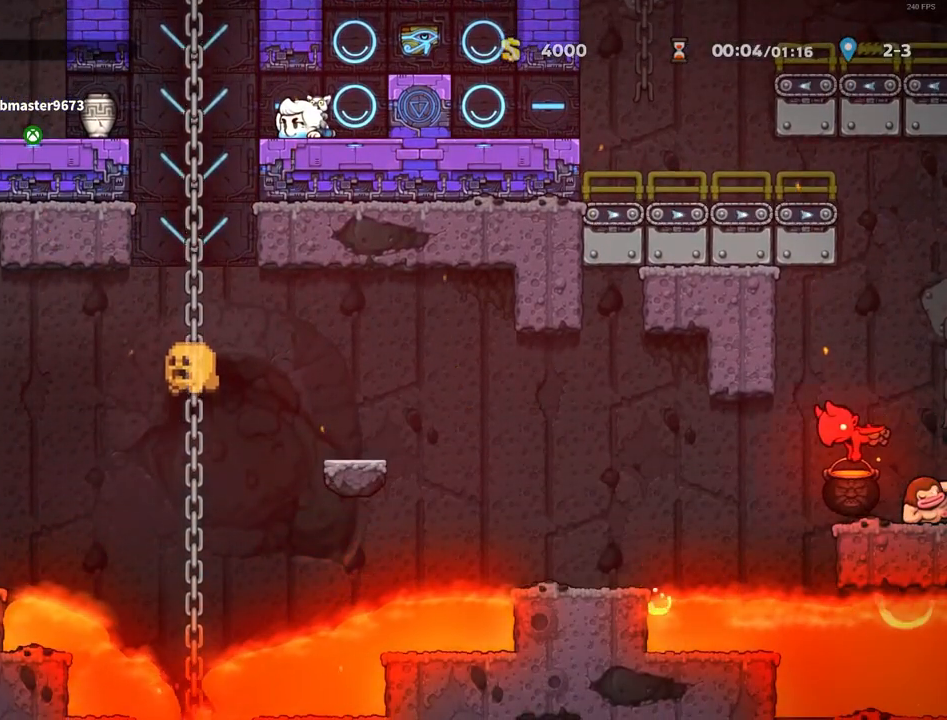
{"keys": ["down"], "events": []}
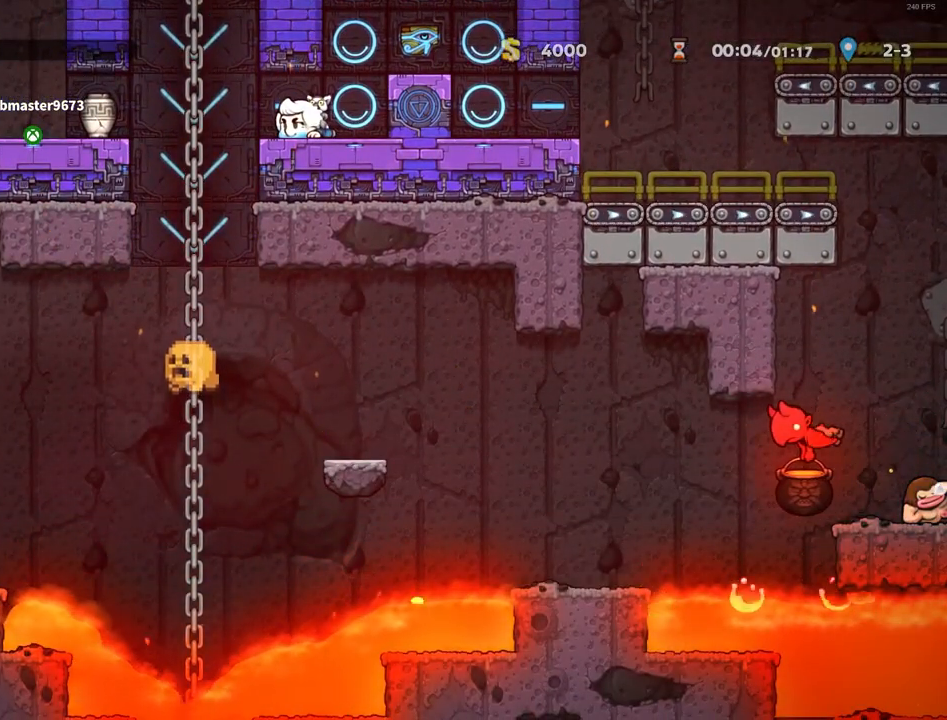
{"keys": ["left"], "events": [[217, "down", "up"], [217, "left", "down"]]}
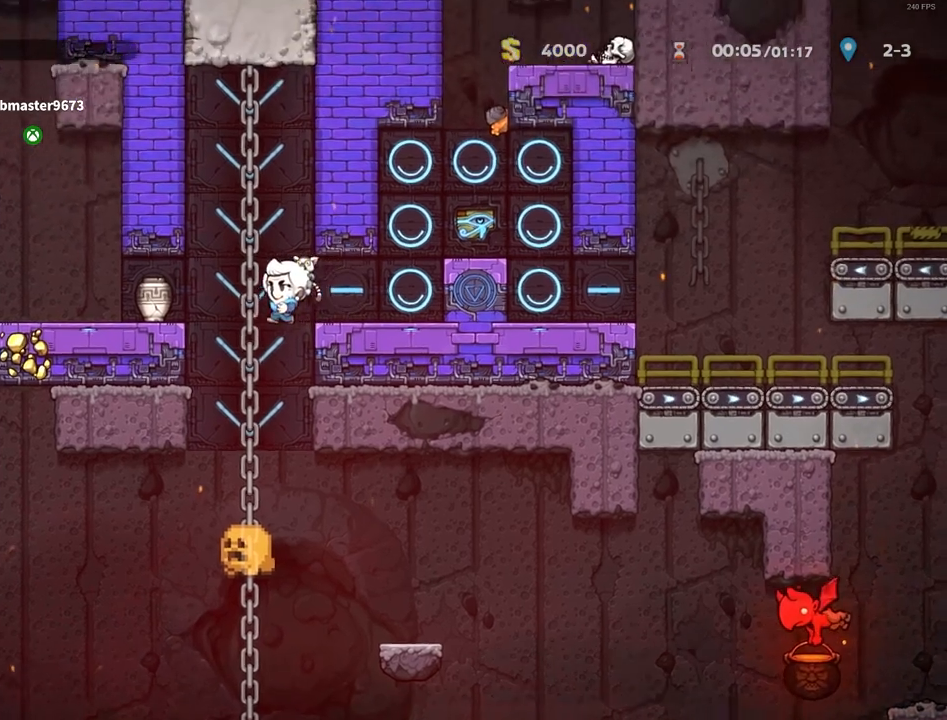
{"keys": [], "events": [[83, "left", "up"]]}
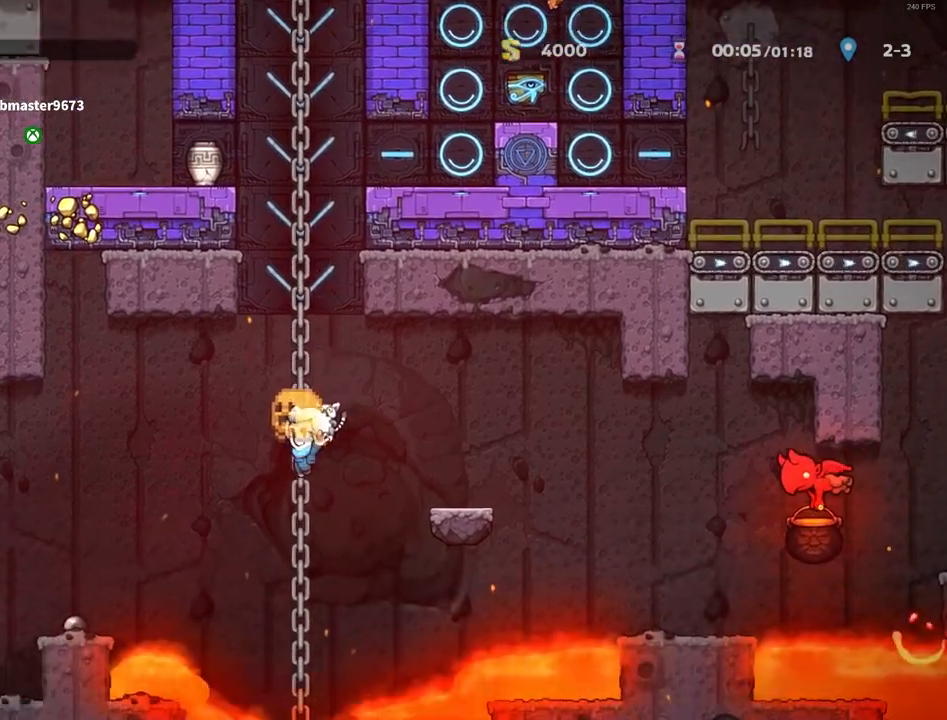
{"keys": ["down"], "events": [[50, "up", "down"], [250, "up", "up"], [283, "down", "down"]]}
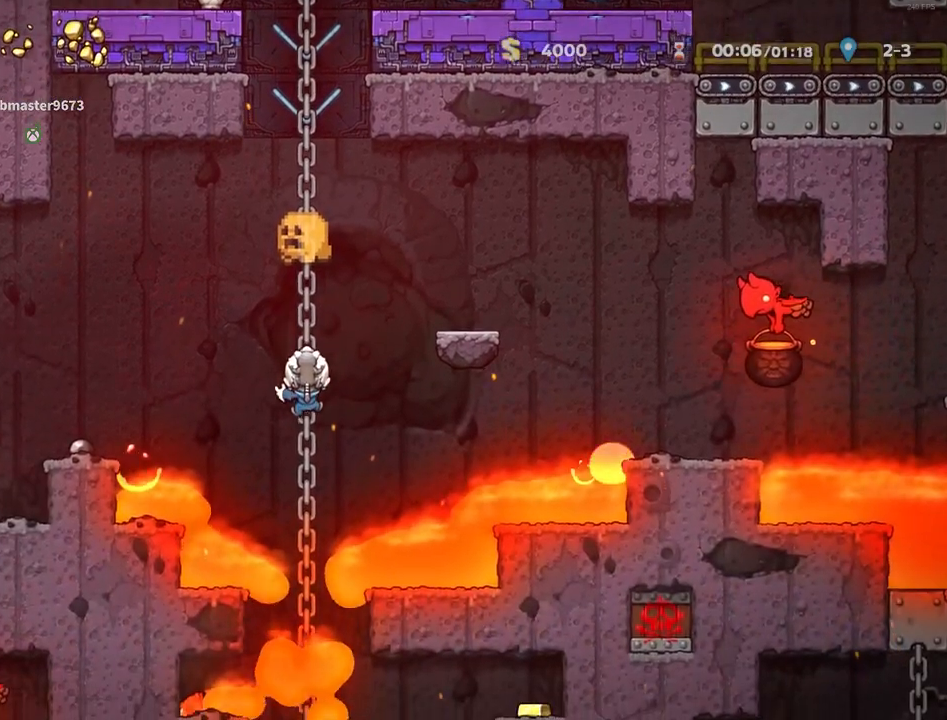
{"keys": ["left", "right"], "events": [[67, "down", "up"], [67, "right", "down"], [217, "left", "down"], [350, "left", "up"], [400, "left", "down"], [450, "left", "up"], [500, "left", "down"]]}
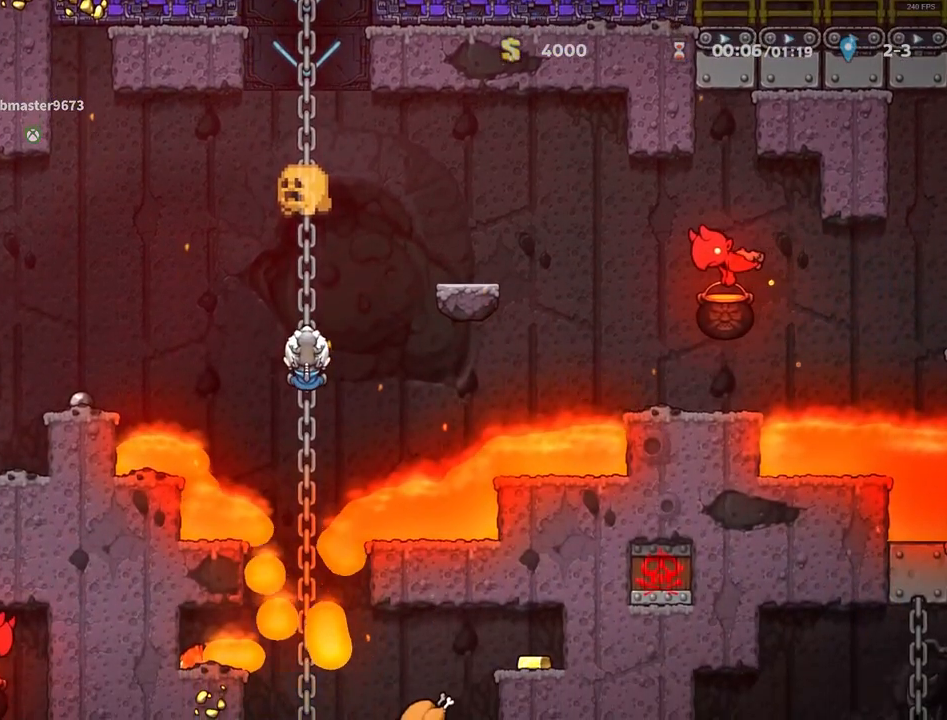
{"keys": ["right"], "events": [[83, "left", "up"], [133, "left", "down"], [183, "left", "up"], [233, "left", "down"], [267, "left", "up"], [317, "left", "down"], [367, "left", "up"], [417, "left", "down"], [467, "left", "up"]]}
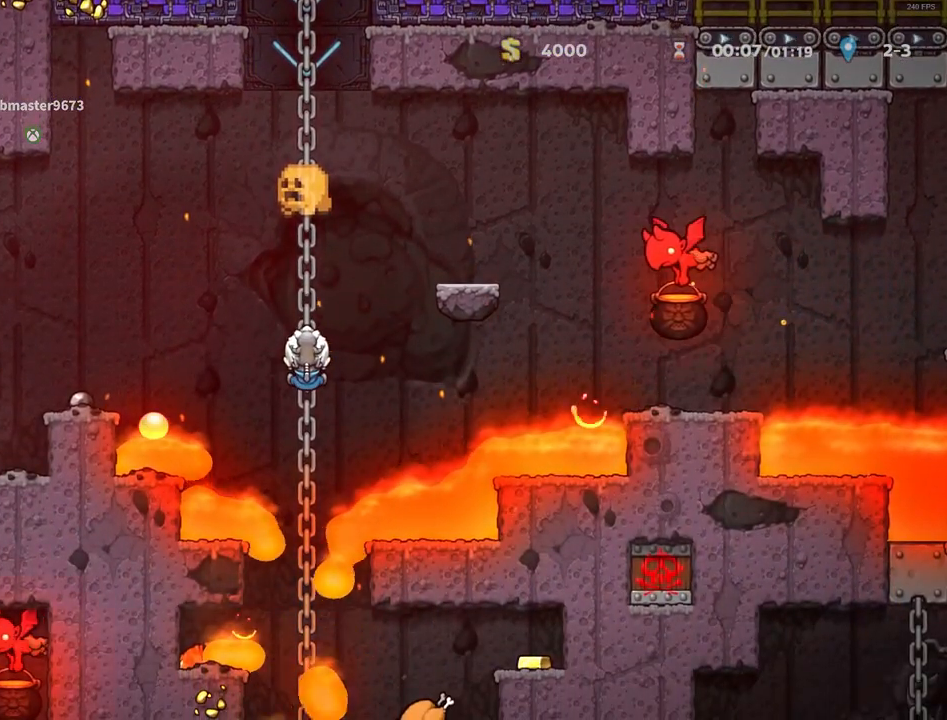
{"keys": [], "events": [[250, "right", "up"]]}
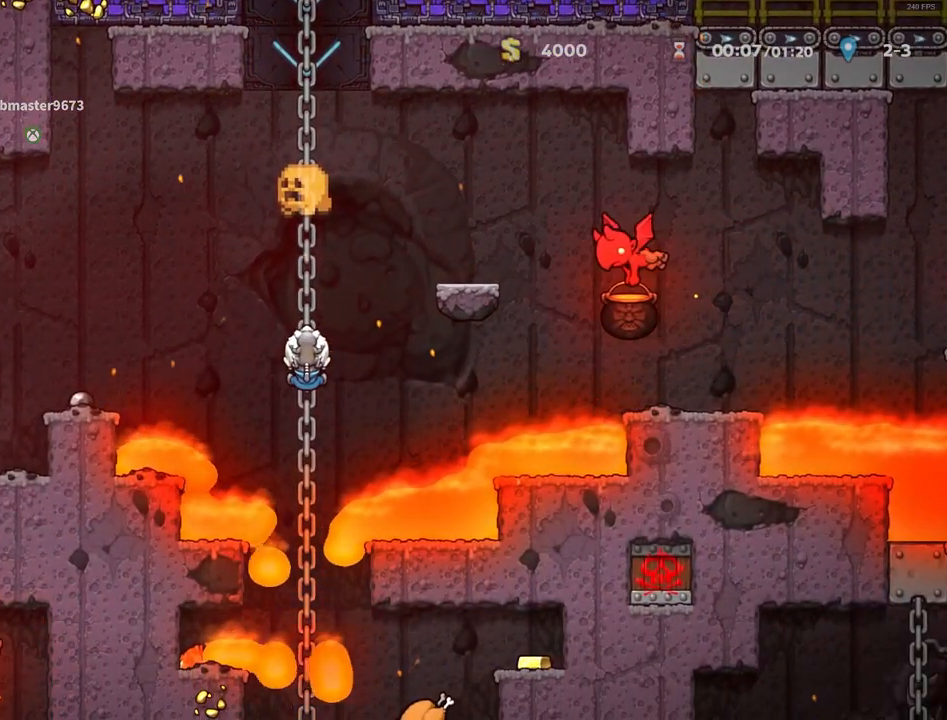
{"keys": [], "events": []}
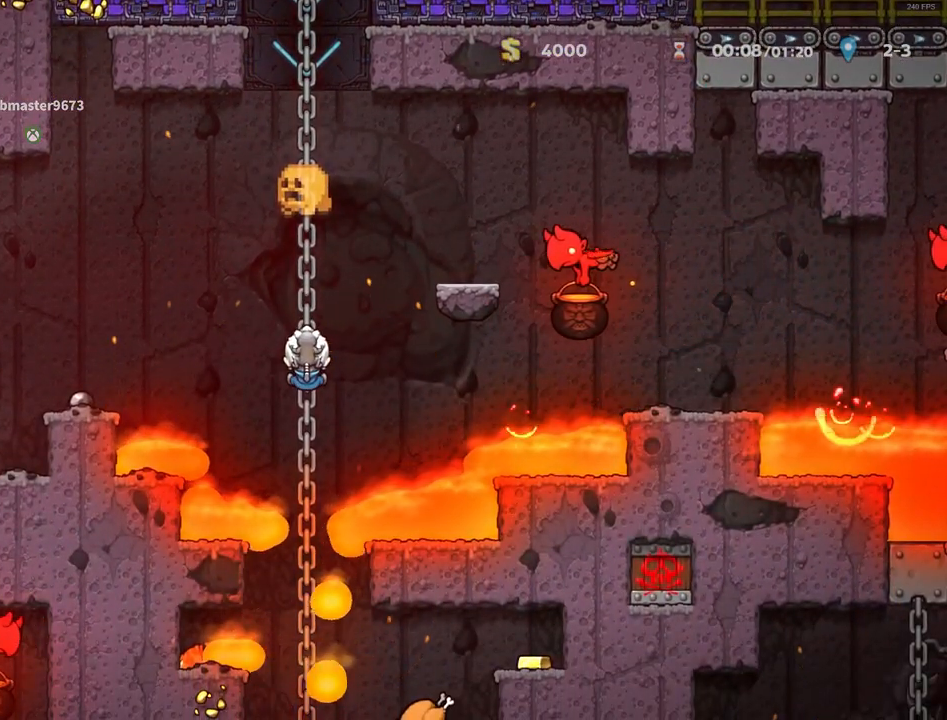
{"keys": [], "events": [[133, "up", "down"], [467, "up", "up"]]}
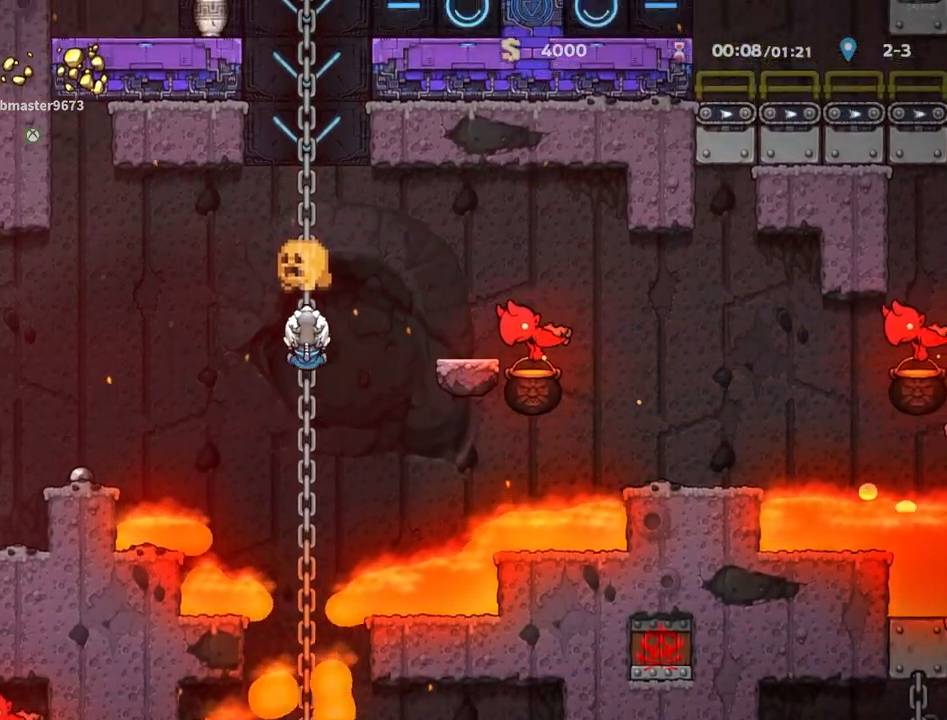
{"keys": ["right"], "events": [[50, "right", "down"], [50, "run", "down"], [50, "z", "down"], [250, "run", "up"], [333, "z", "up"]]}
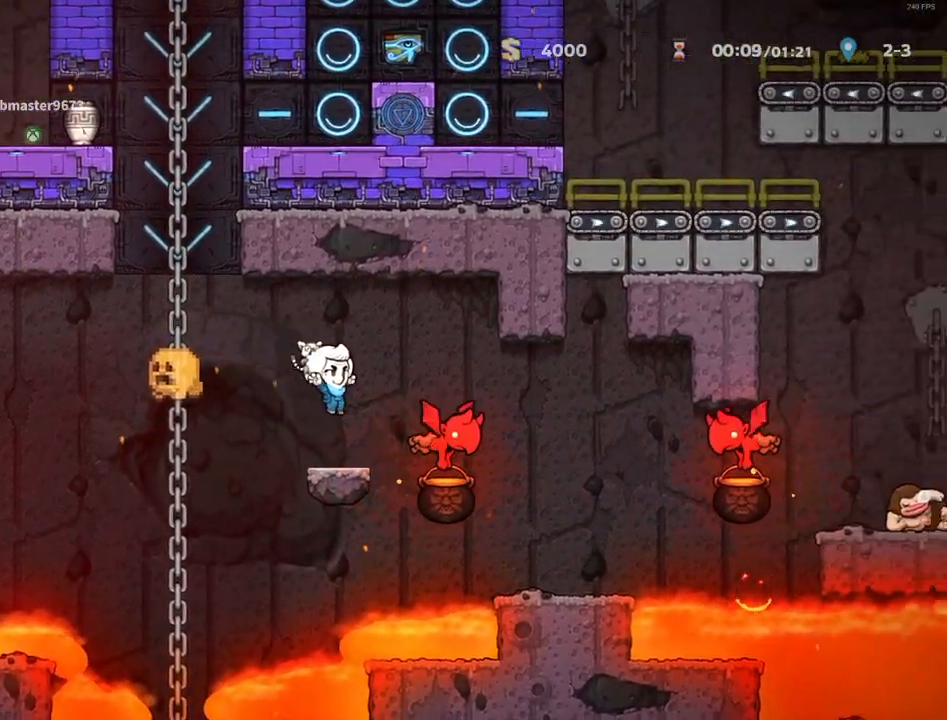
{"keys": ["left"], "events": [[17, "right", "up"], [117, "left", "down"], [117, "run", "down"], [117, "z", "down"], [167, "run", "up"], [217, "z", "up"]]}
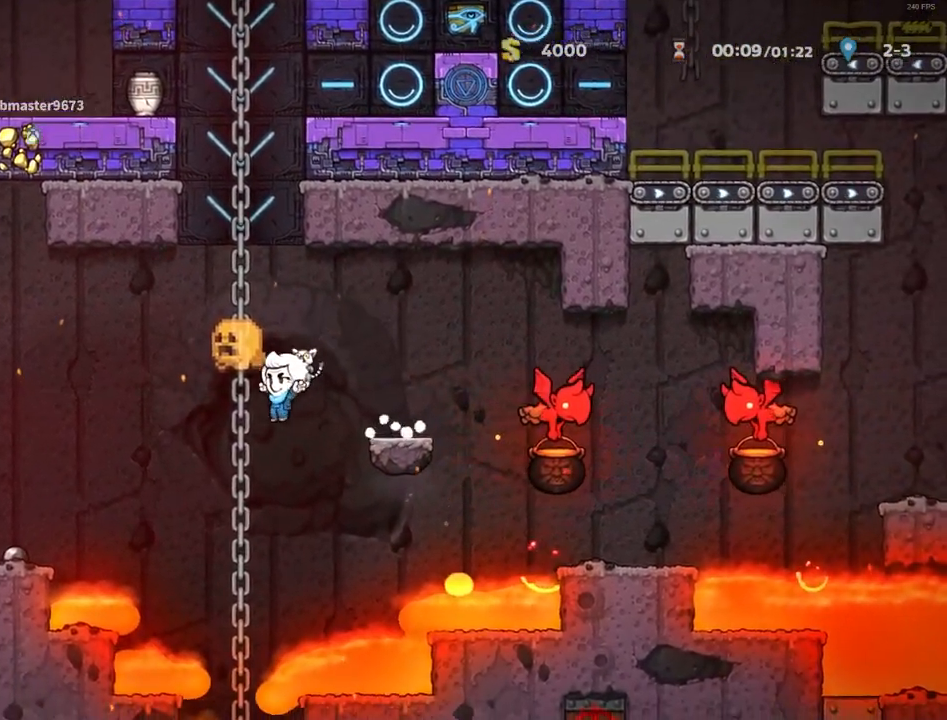
{"keys": [], "events": [[83, "up", "down"], [133, "left", "up"], [183, "up", "up"], [233, "right", "down"], [417, "right", "up"]]}
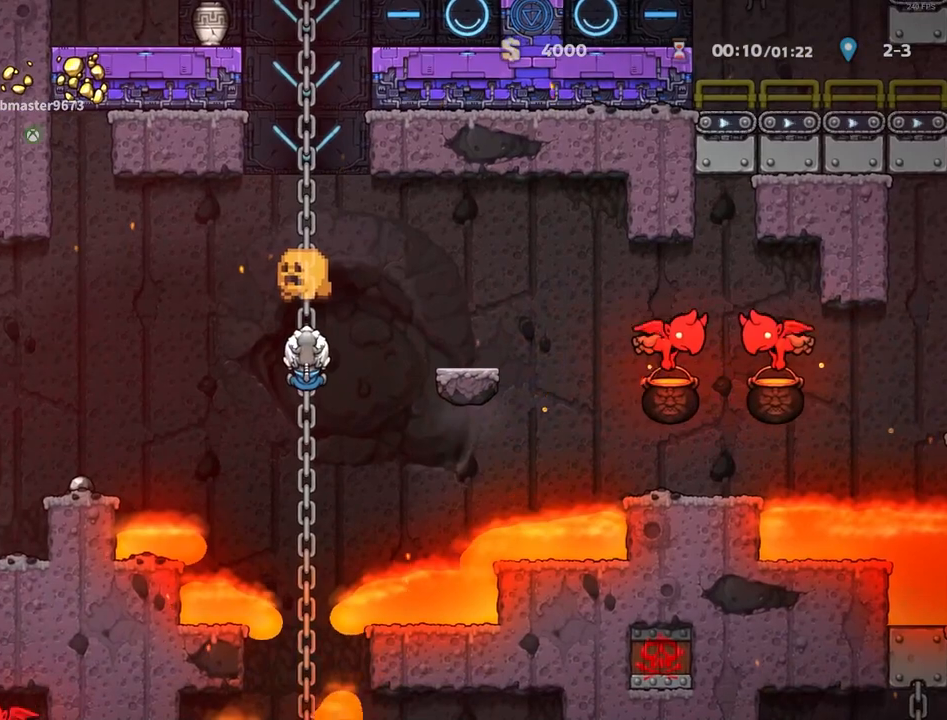
{"keys": [], "events": []}
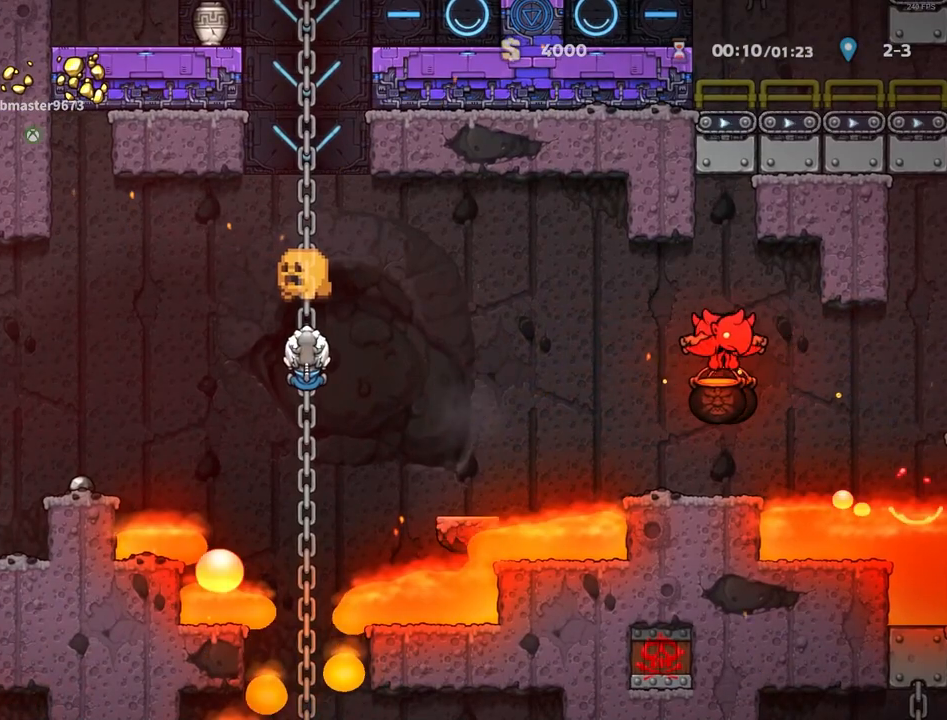
{"keys": [], "events": []}
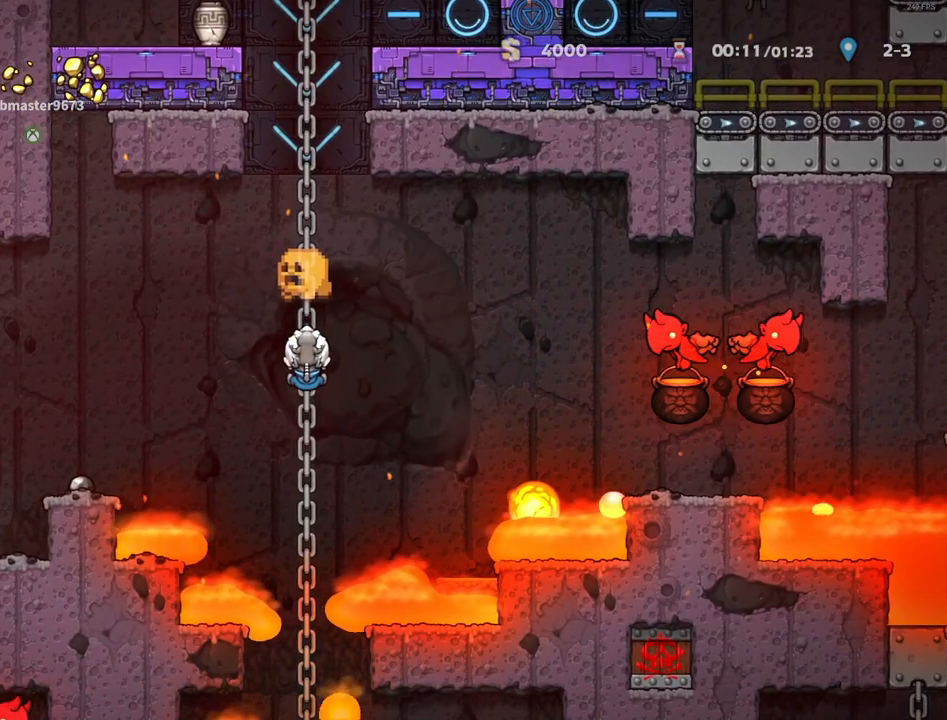
{"keys": [], "events": [[267, "up", "down"], [417, "up", "up"]]}
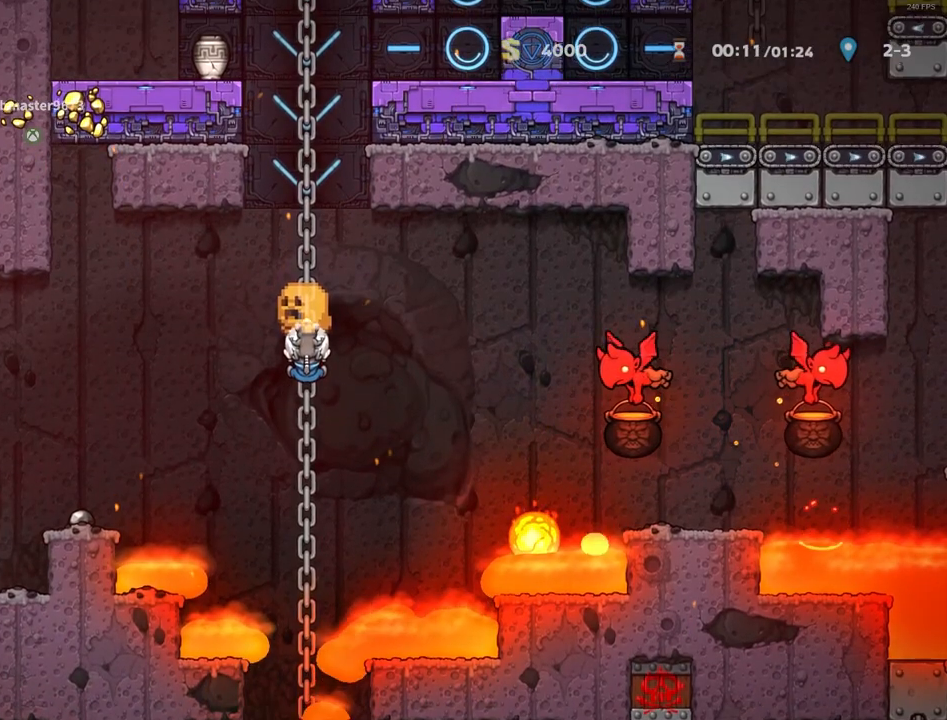
{"keys": [], "events": [[200, "up", "down"], [467, "up", "up"]]}
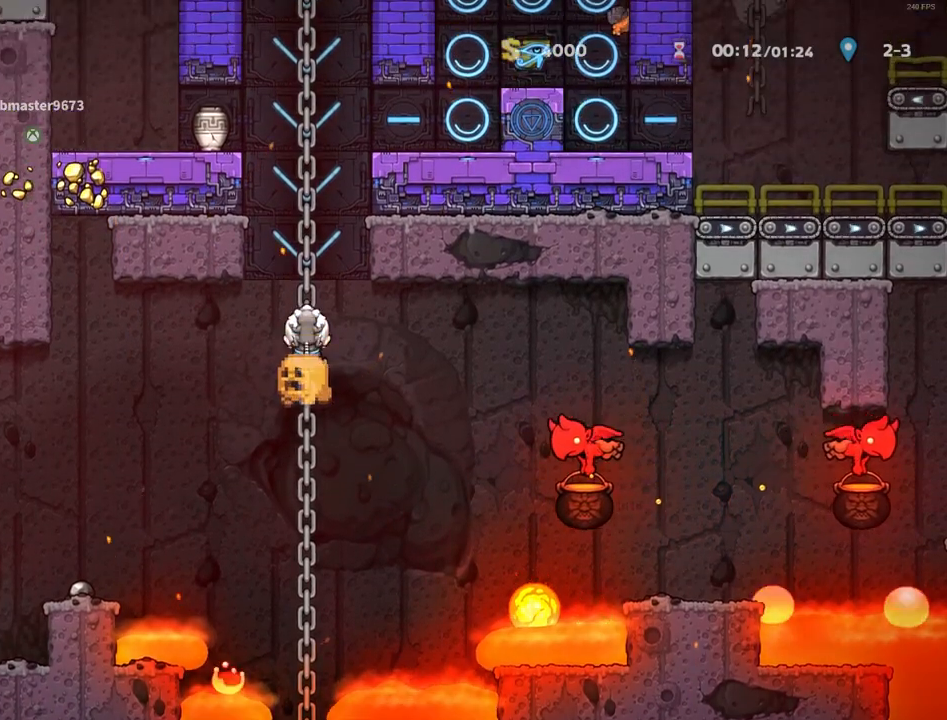
{"keys": ["down"], "events": [[400, "down", "down"]]}
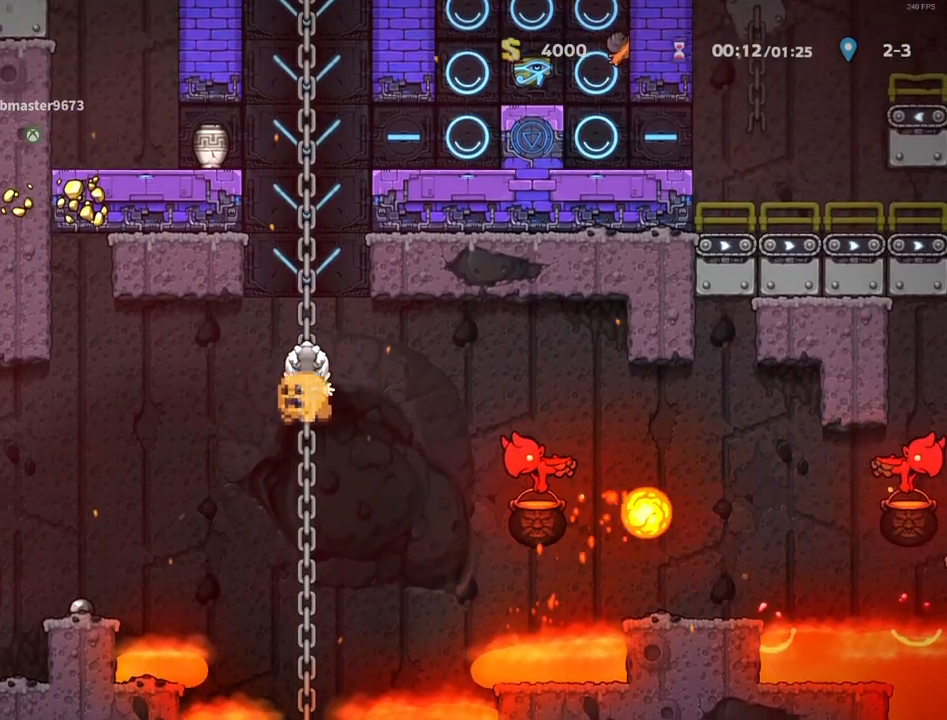
{"keys": ["down"], "events": []}
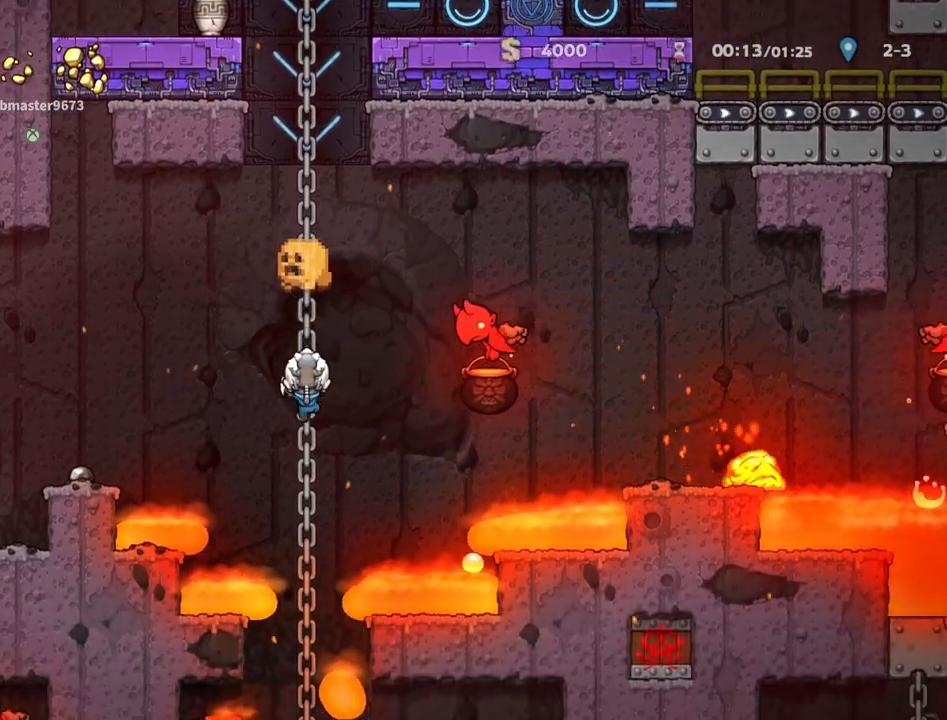
{"keys": ["left", "run", "up"], "events": [[17, "down", "up"], [50, "right", "down"], [50, "run", "down"], [100, "x", "down"], [100, "z", "down"], [250, "right", "up"], [283, "left", "down"], [283, "x", "up"], [283, "z", "up"], [467, "up", "down"]]}